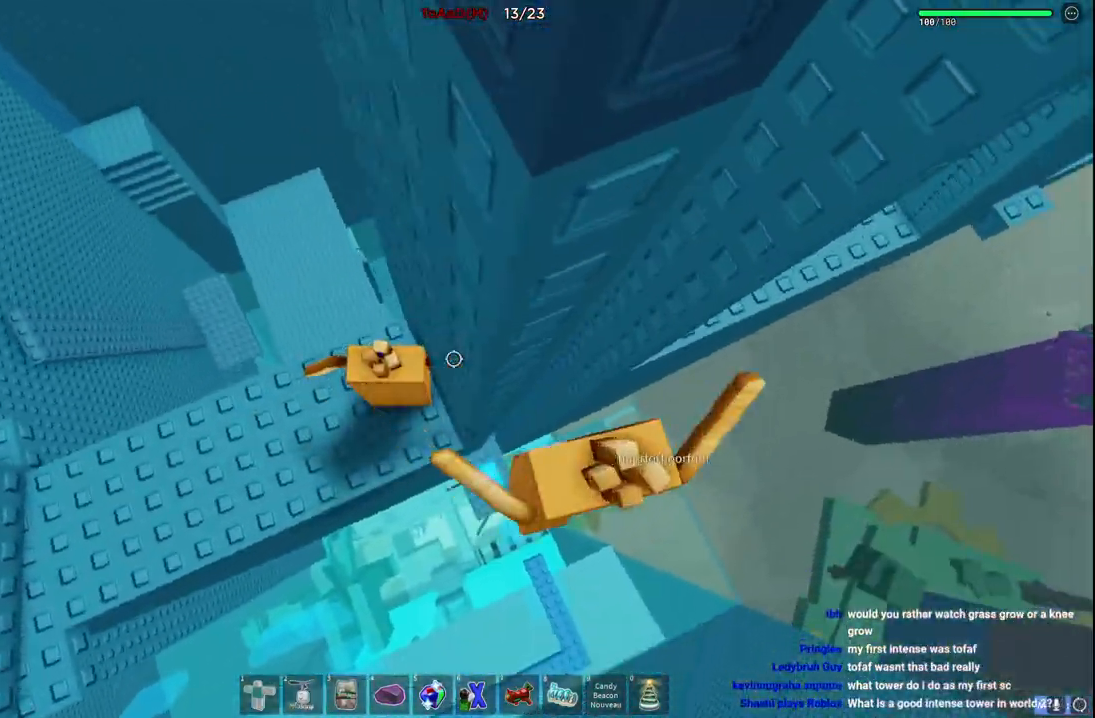
Gameplay with keyboard; each line is a JSON object with the keys held at the frame after it. "events" lists presses ("down") and releases ("up") of "a", "ctrl", "d", "e", "q", "s", "shift", "space" and "w" between this image and that frame as [ms after this image, input, new state], when the widget could be followed in between. No other keys are recorded. Mouse input is not recorded.
{"keys": ["d"], "events": [[300, "d", "down"]]}
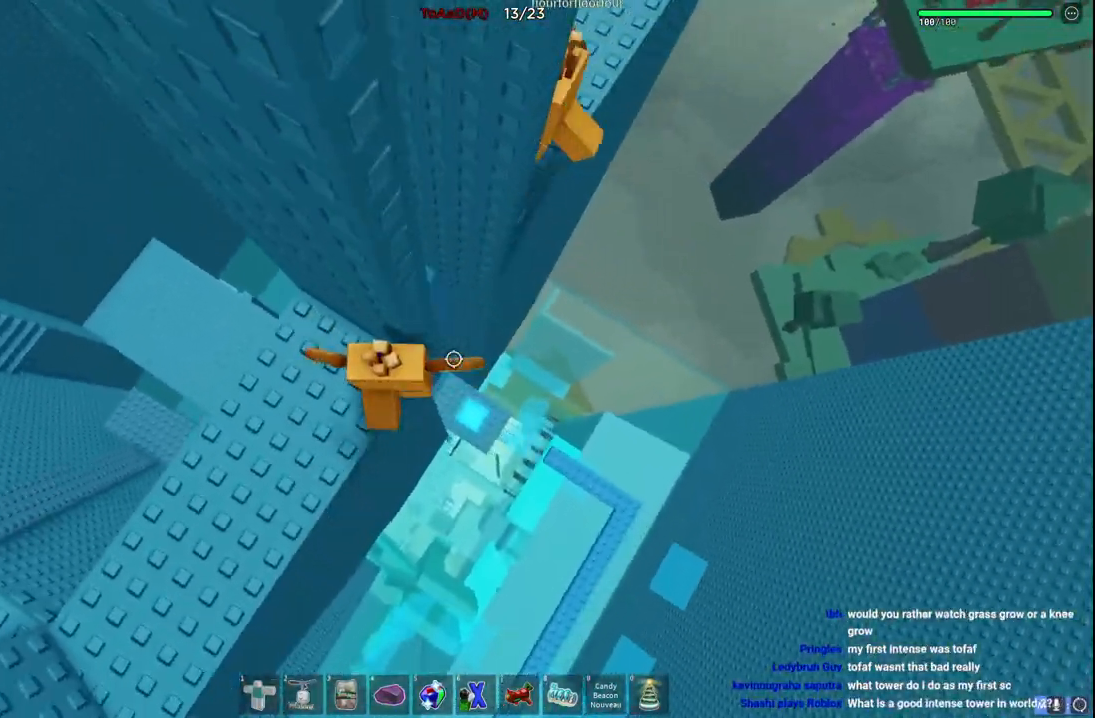
{"keys": ["d"], "events": [[50, "space", "down"], [267, "space", "up"]]}
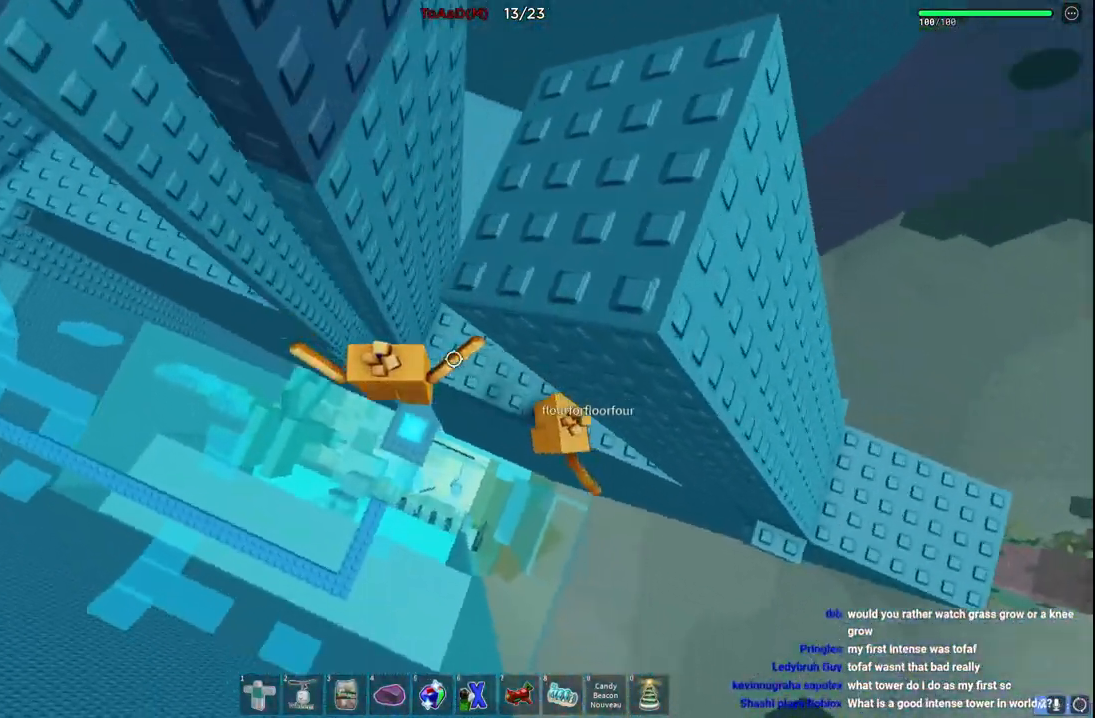
{"keys": [], "events": [[267, "d", "up"]]}
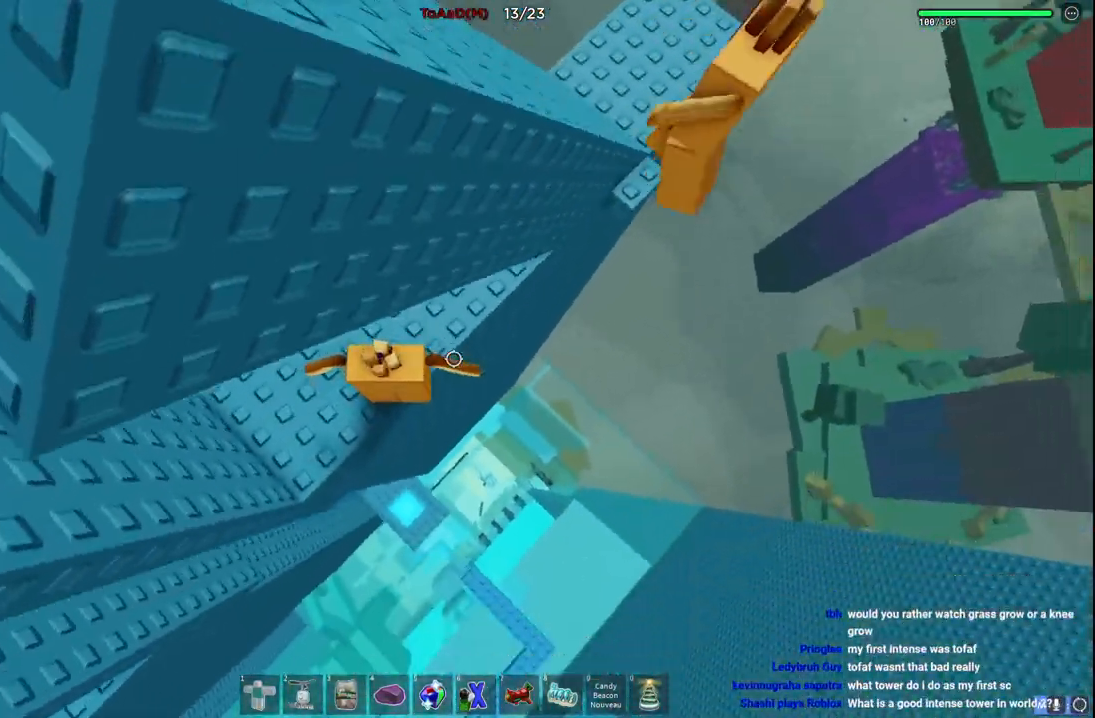
{"keys": ["d", "space"], "events": [[217, "d", "down"], [350, "space", "down"]]}
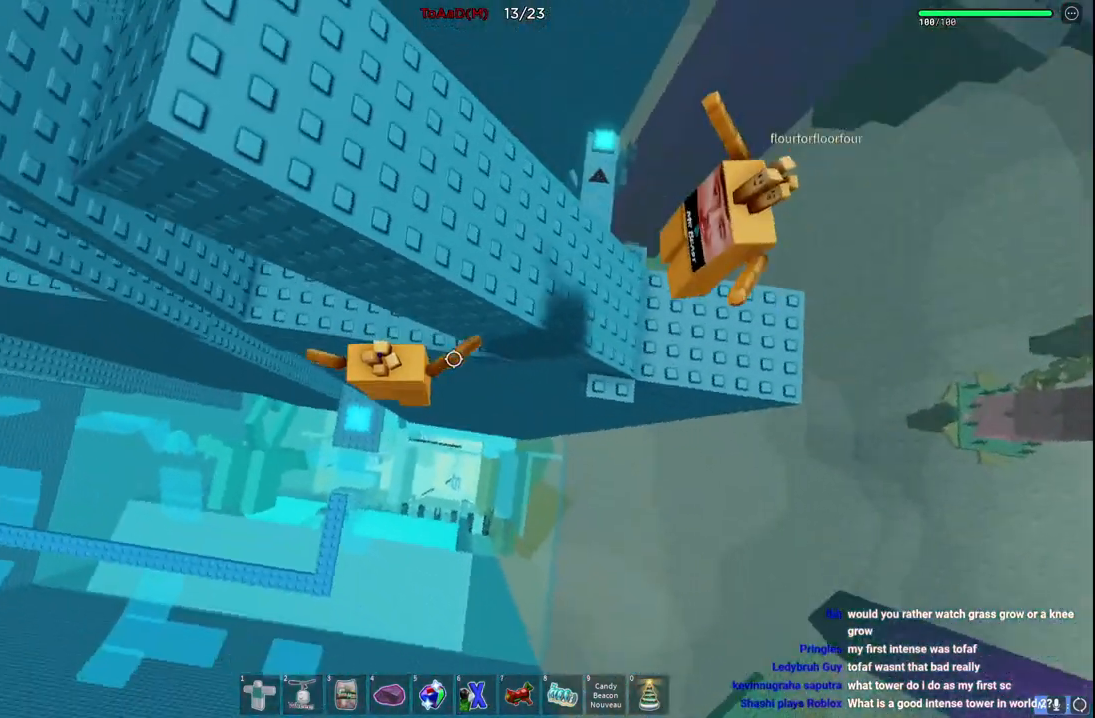
{"keys": ["d", "w"], "events": [[67, "space", "up"], [484, "w", "down"]]}
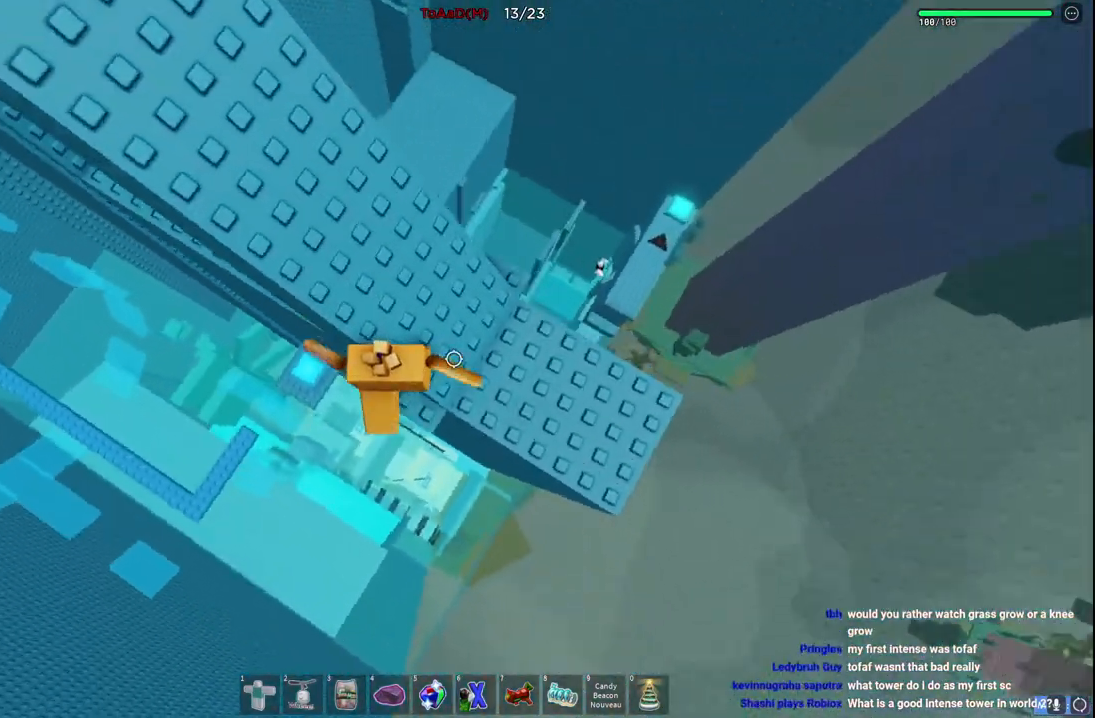
{"keys": ["space", "w"], "events": [[50, "space", "down"], [150, "d", "up"], [217, "space", "up"], [484, "space", "down"]]}
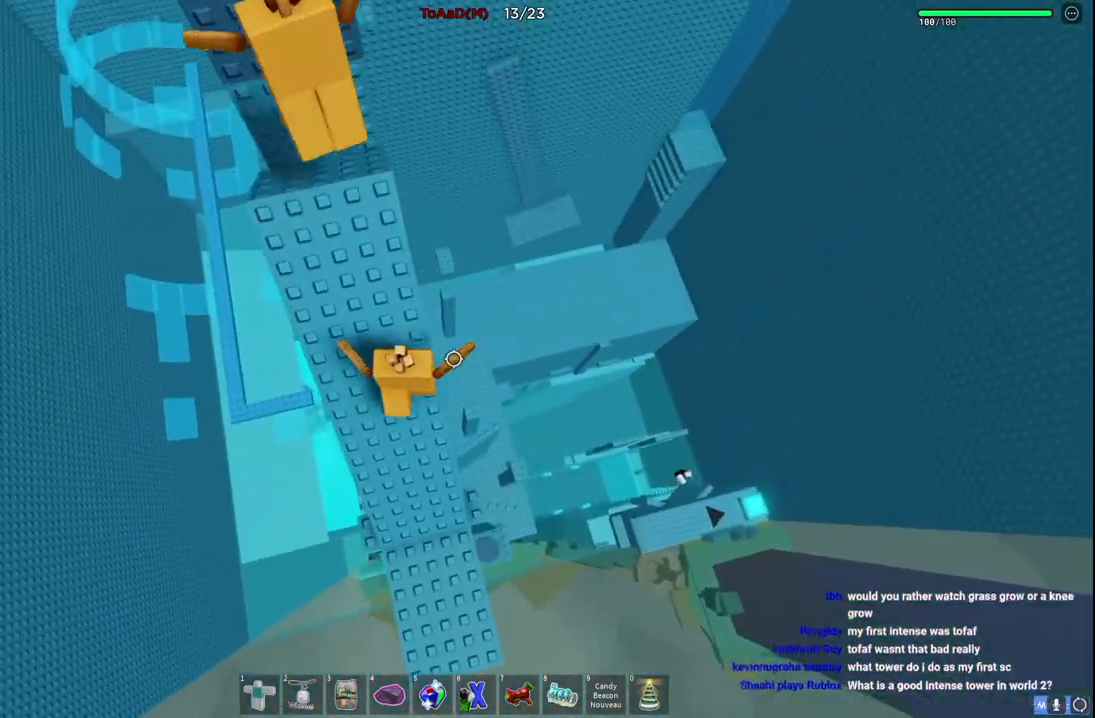
{"keys": [], "events": [[134, "space", "up"], [267, "d", "down"], [484, "d", "up"], [484, "w", "up"]]}
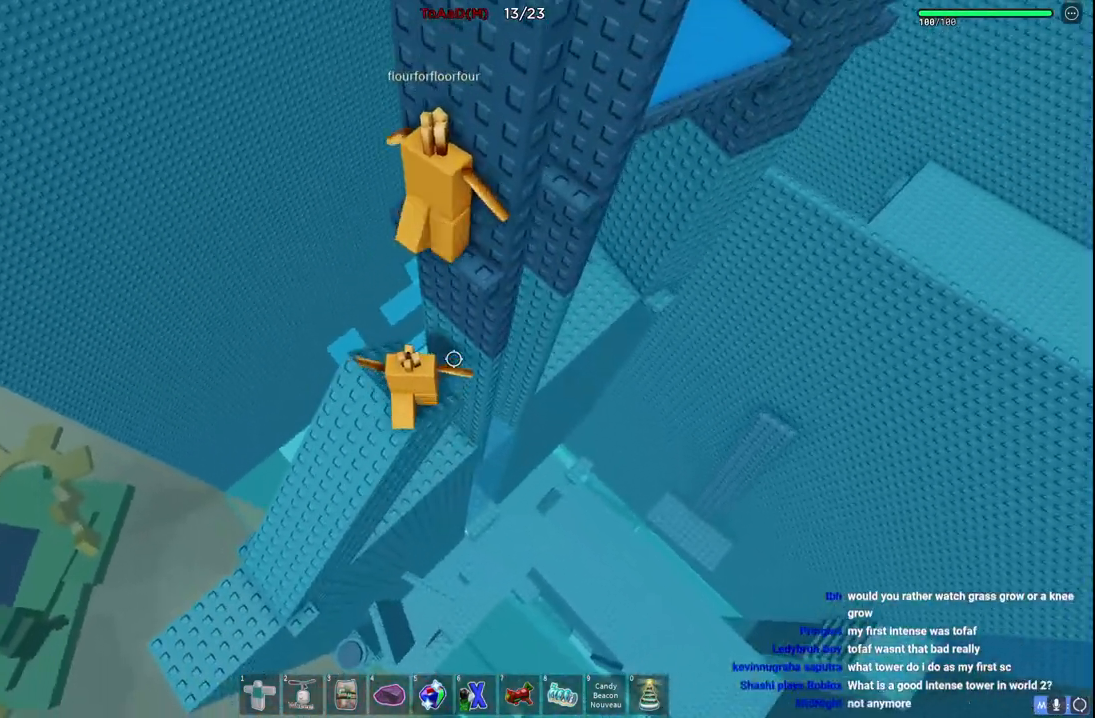
{"keys": [], "events": [[134, "space", "down"], [217, "w", "down"], [267, "space", "up"], [500, "w", "up"]]}
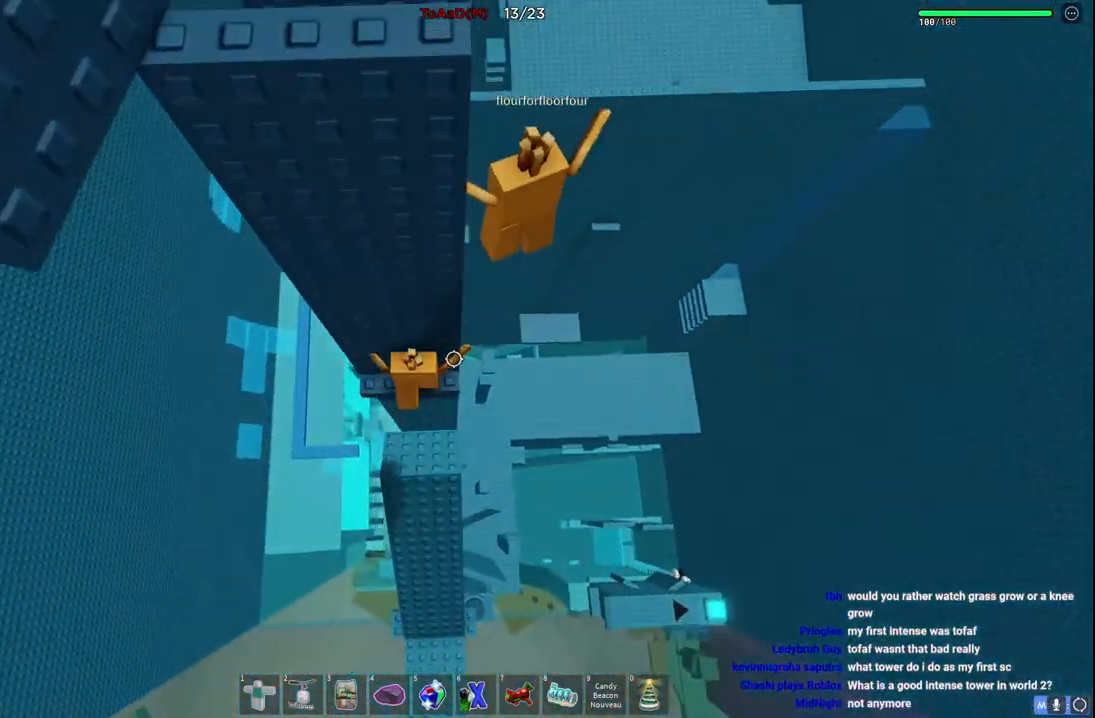
{"keys": ["a", "w"], "events": [[34, "d", "down"], [134, "space", "down"], [234, "w", "down"], [267, "space", "up"], [300, "d", "up"], [434, "a", "down"]]}
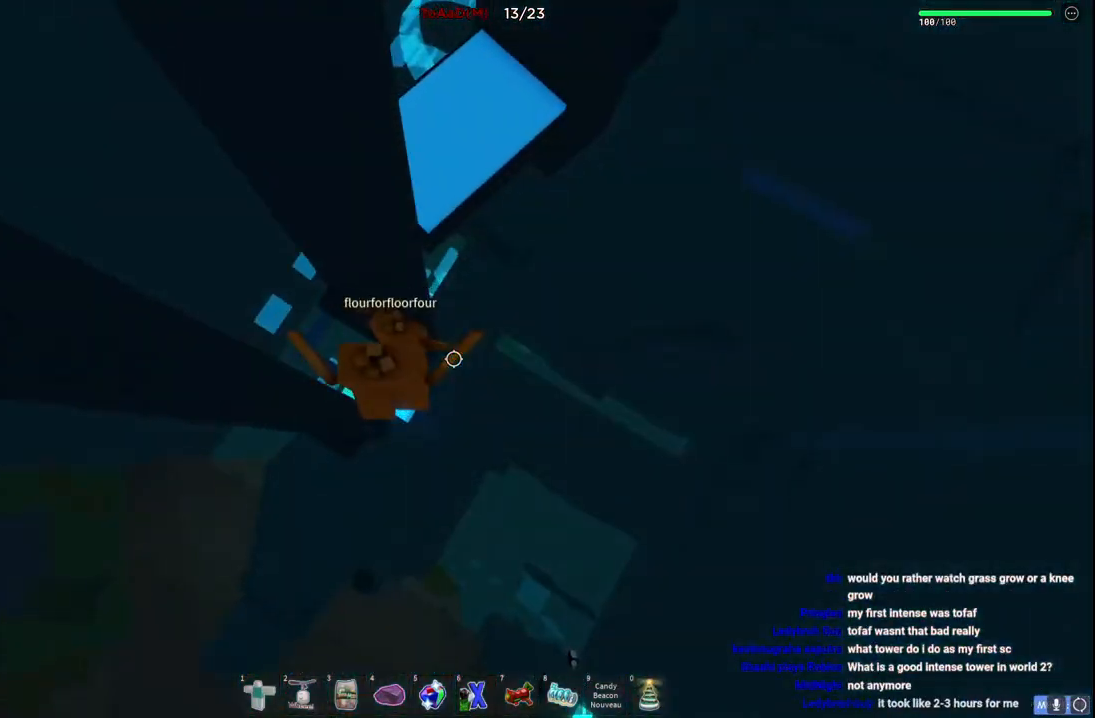
{"keys": ["d", "w"], "events": [[34, "a", "up"], [184, "d", "down"], [200, "w", "up"], [300, "space", "down"], [400, "w", "down"], [484, "space", "up"]]}
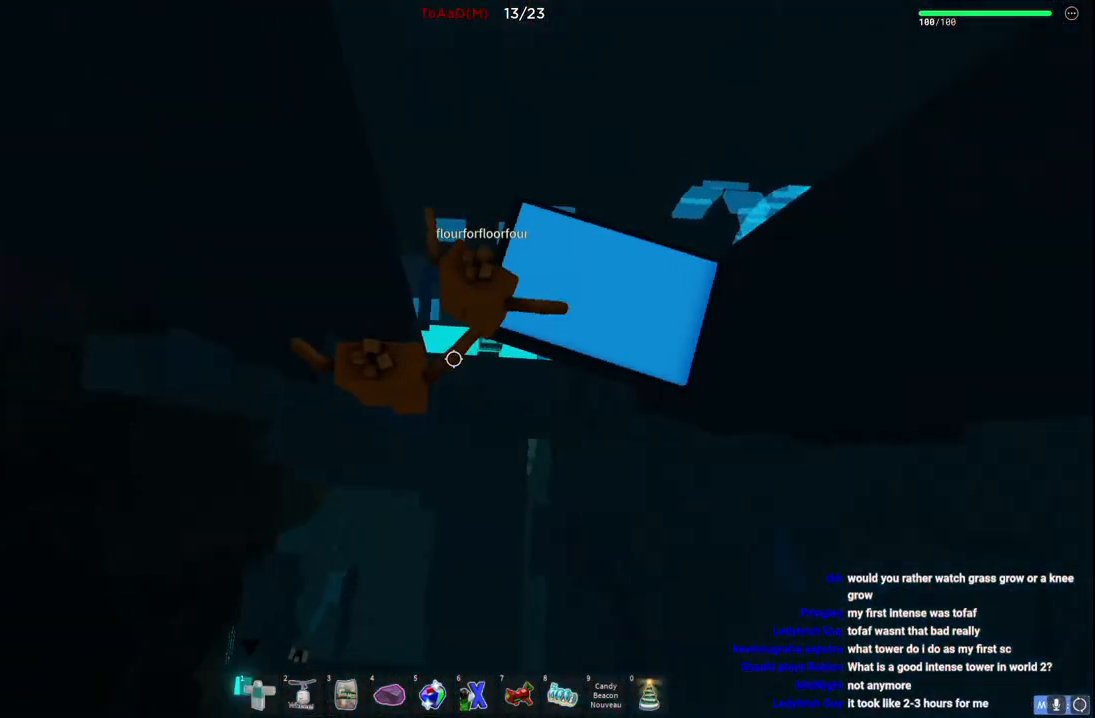
{"keys": ["d"], "events": [[167, "w", "up"]]}
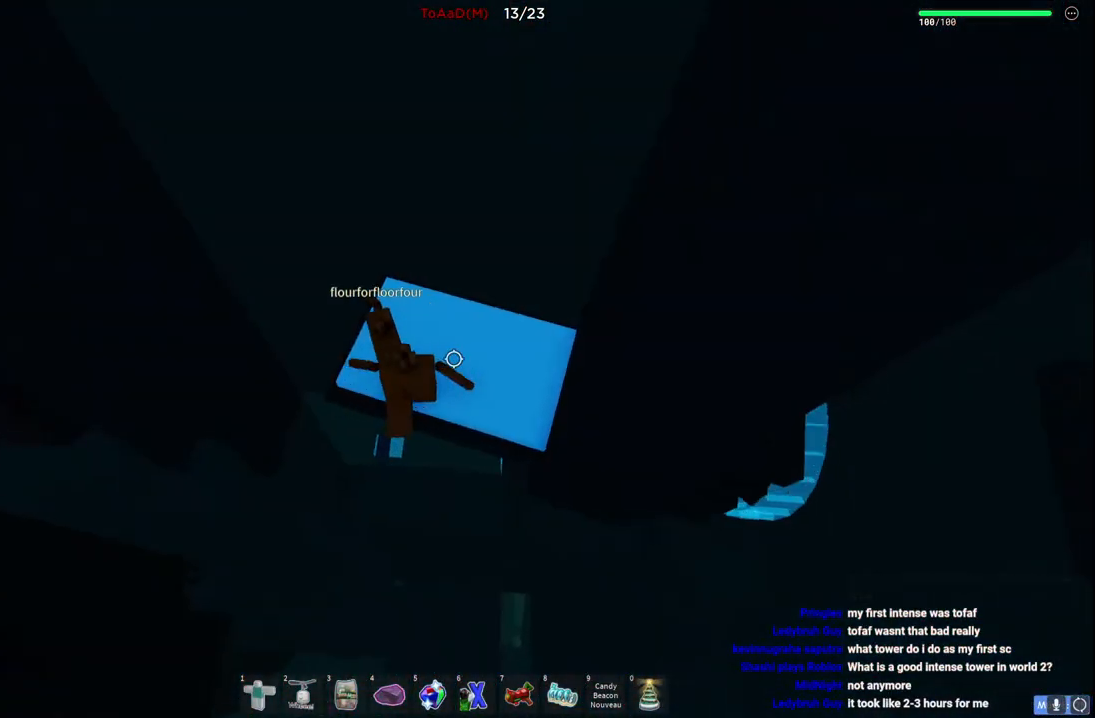
{"keys": ["d"], "events": [[350, "d", "up"], [434, "d", "down"]]}
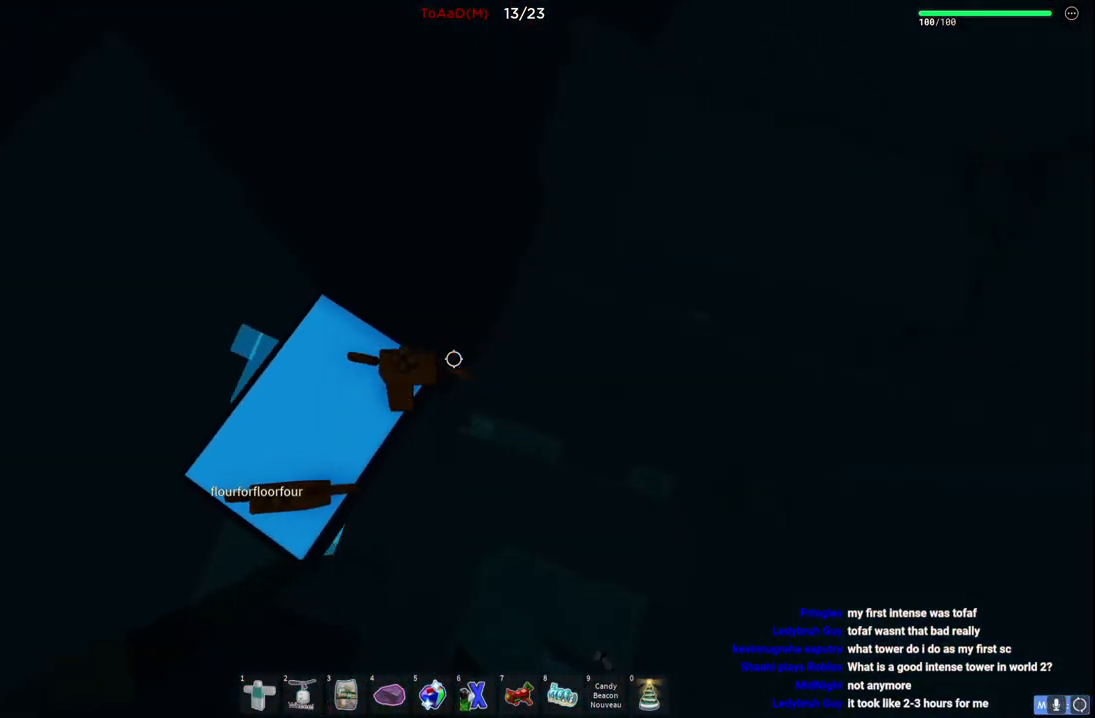
{"keys": ["d", "w"], "events": [[100, "space", "down"], [250, "space", "up"], [384, "w", "down"]]}
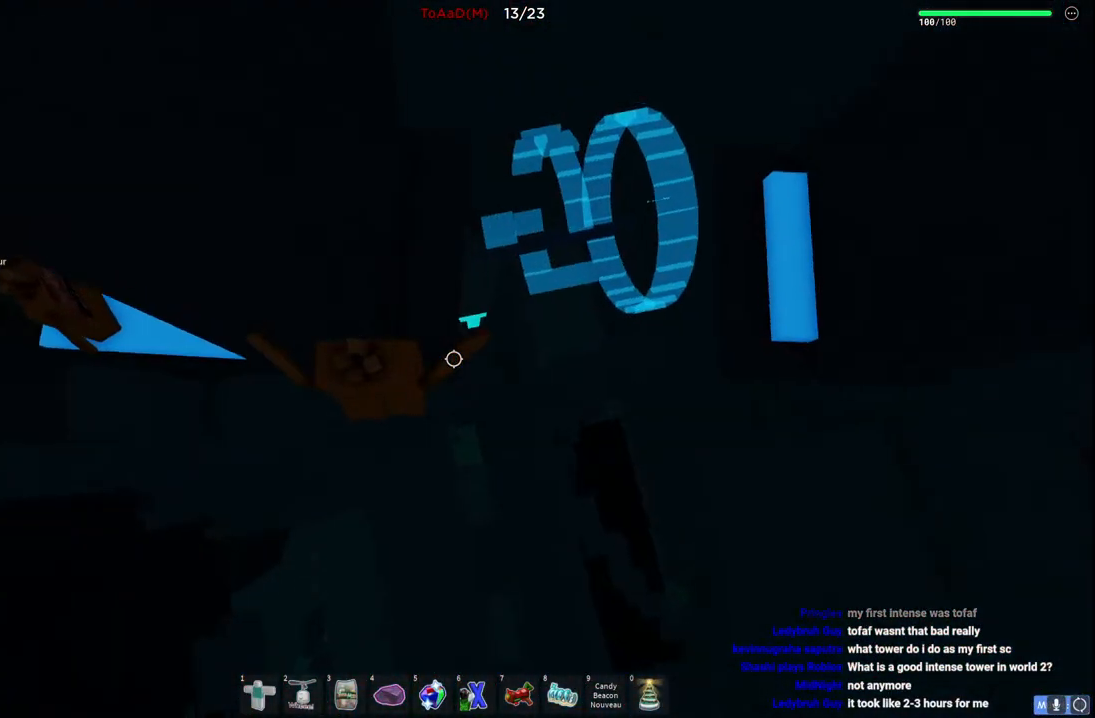
{"keys": ["d", "space"], "events": [[50, "d", "up"], [300, "w", "up"], [350, "d", "down"], [467, "space", "down"]]}
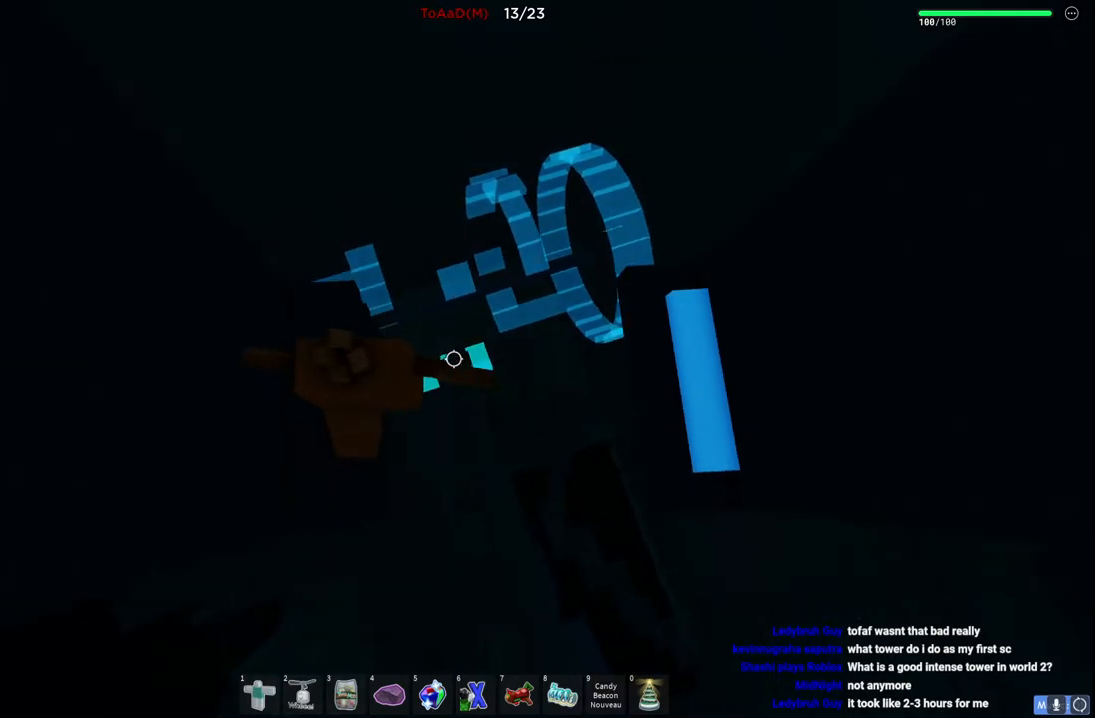
{"keys": ["d"], "events": [[117, "space", "up"]]}
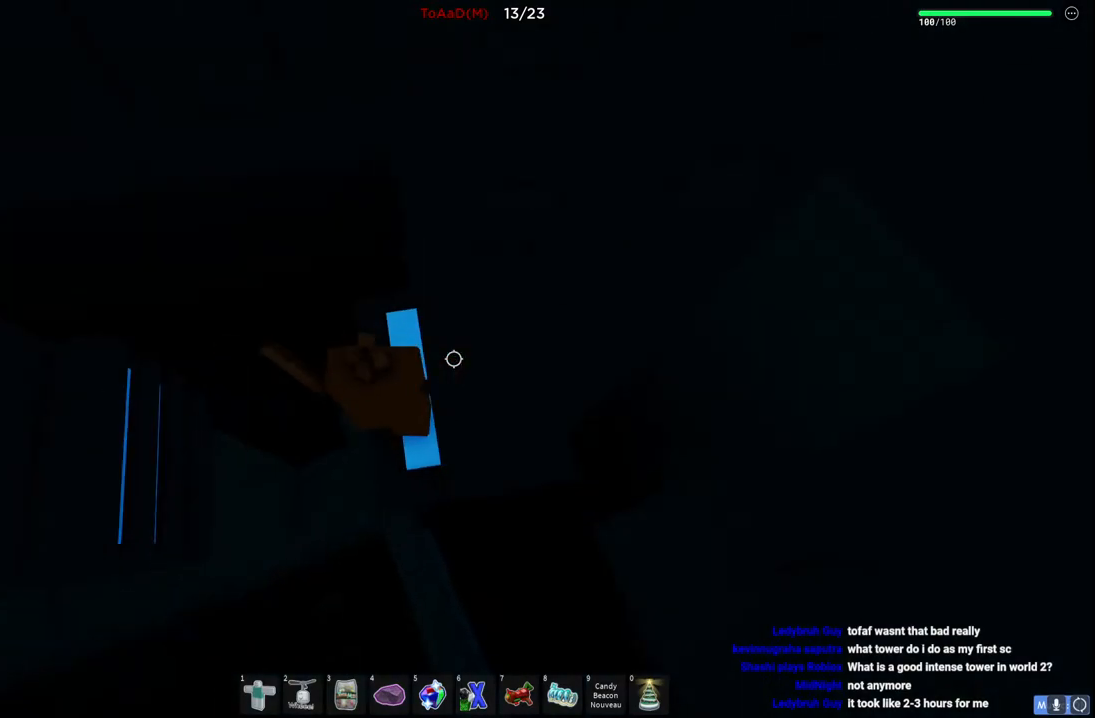
{"keys": ["d"], "events": [[67, "d", "up"], [450, "d", "down"]]}
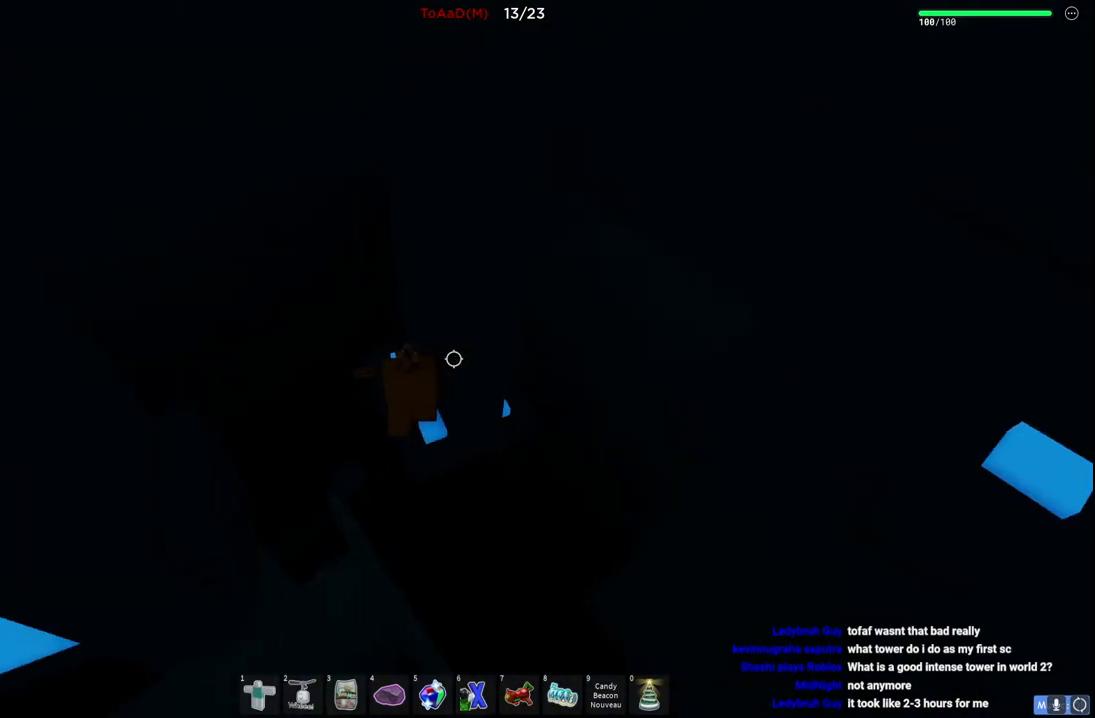
{"keys": ["d"], "events": [[67, "d", "up"], [350, "d", "down"]]}
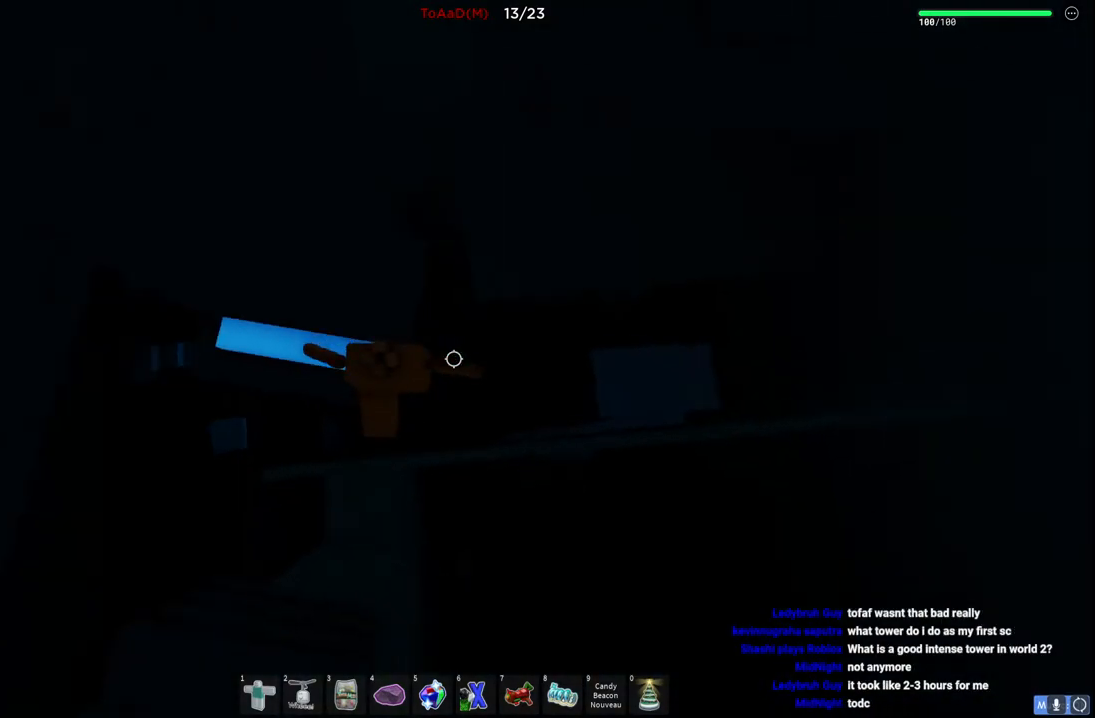
{"keys": ["a", "w"], "events": [[17, "space", "down"], [134, "w", "down"], [167, "space", "up"], [367, "d", "up"], [500, "a", "down"]]}
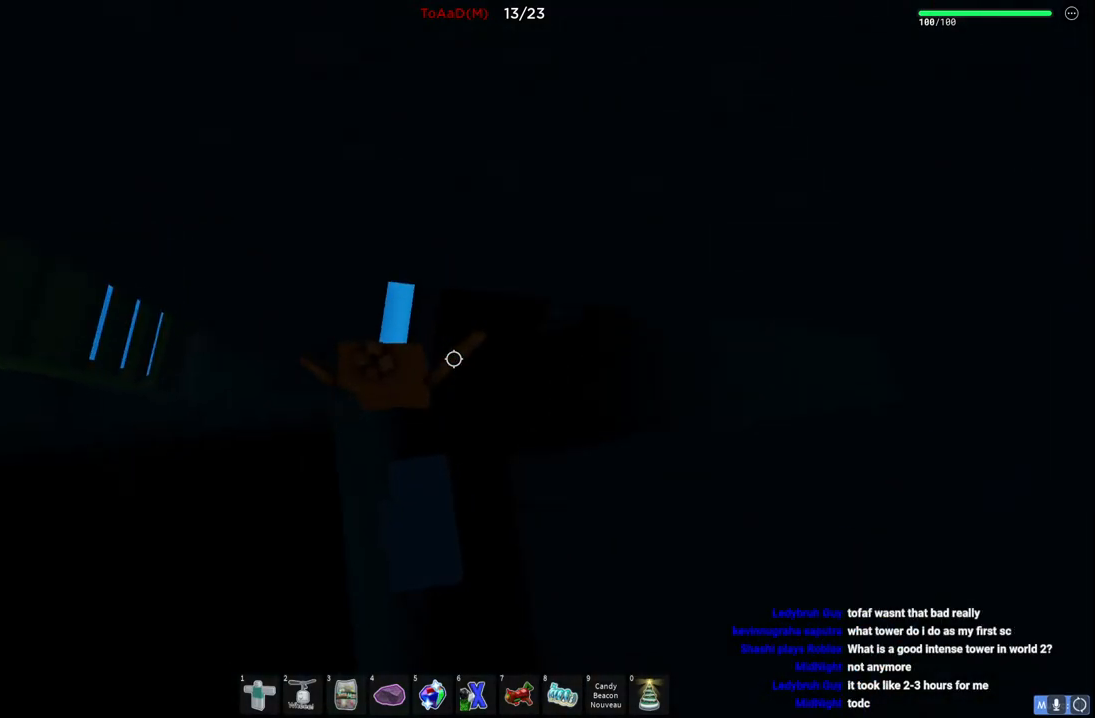
{"keys": [], "events": [[50, "w", "up"], [84, "a", "up"], [350, "shift", "down"], [450, "shift", "up"]]}
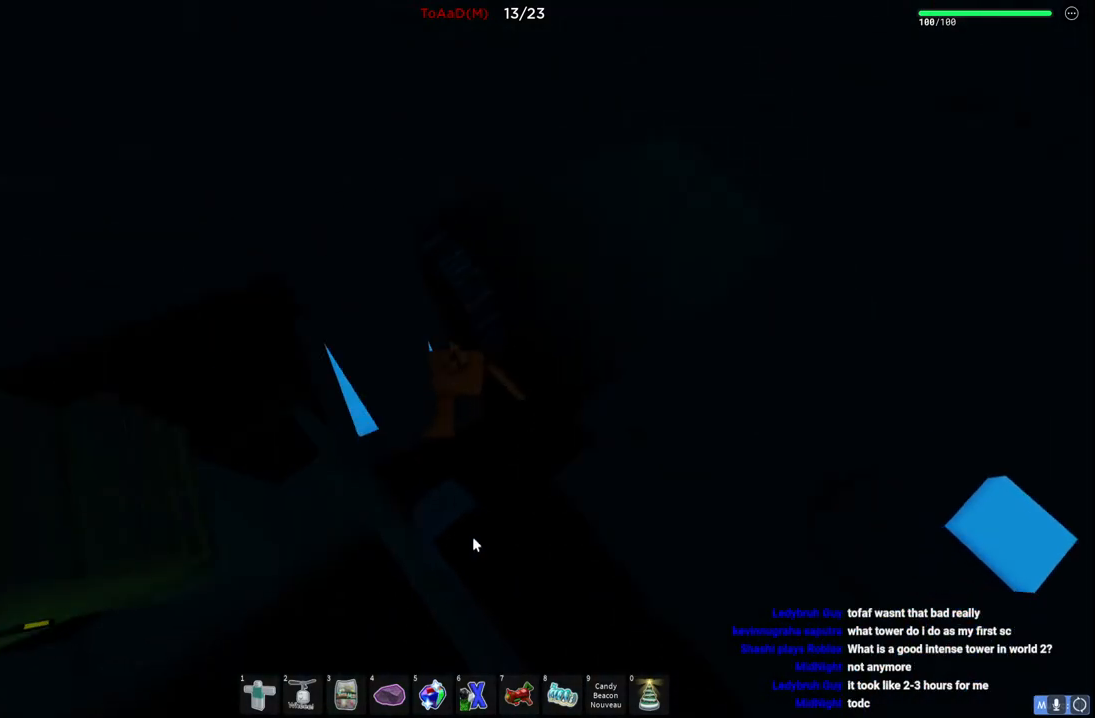
{"keys": [], "events": []}
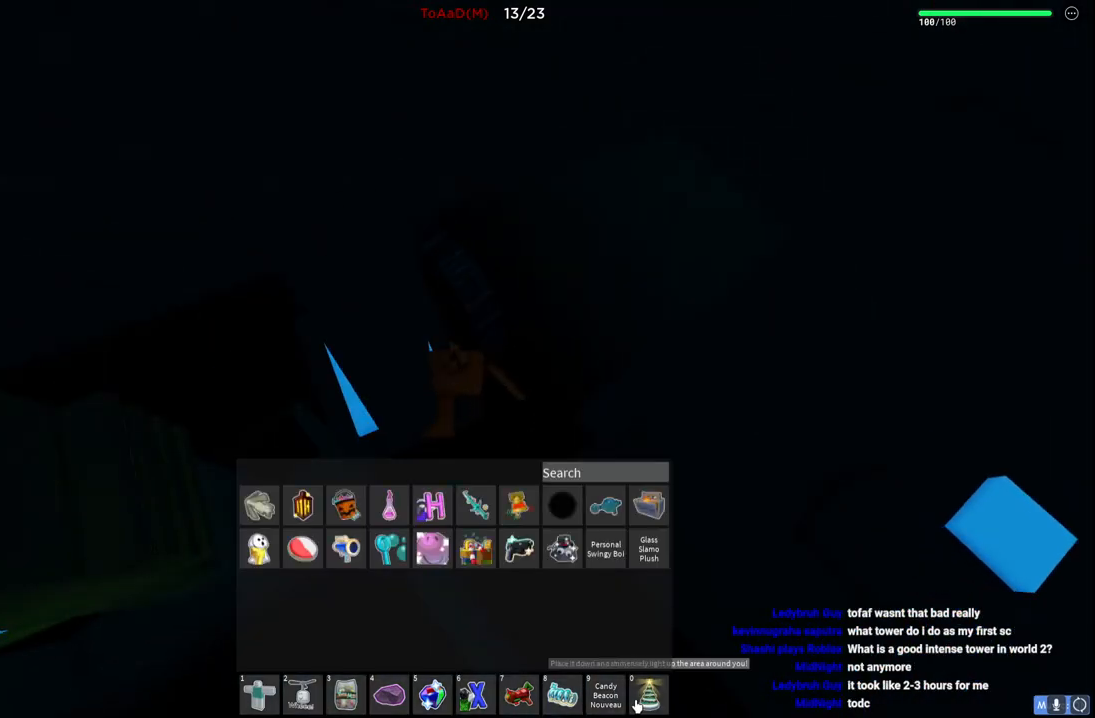
{"keys": [], "events": []}
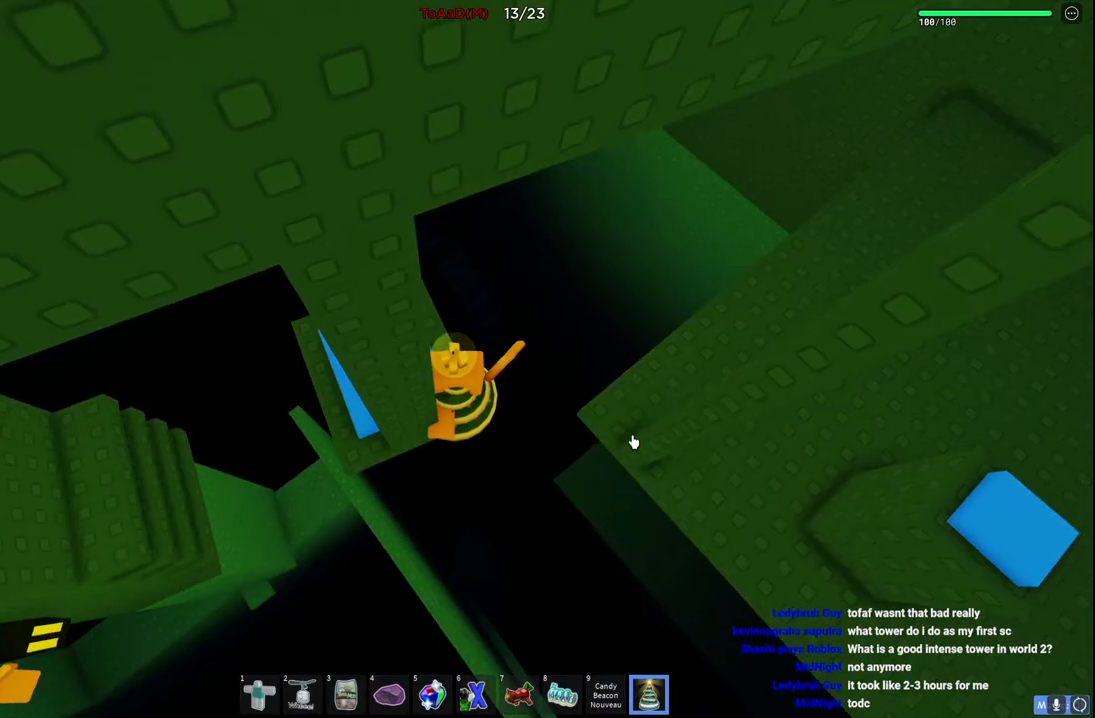
{"keys": [], "events": []}
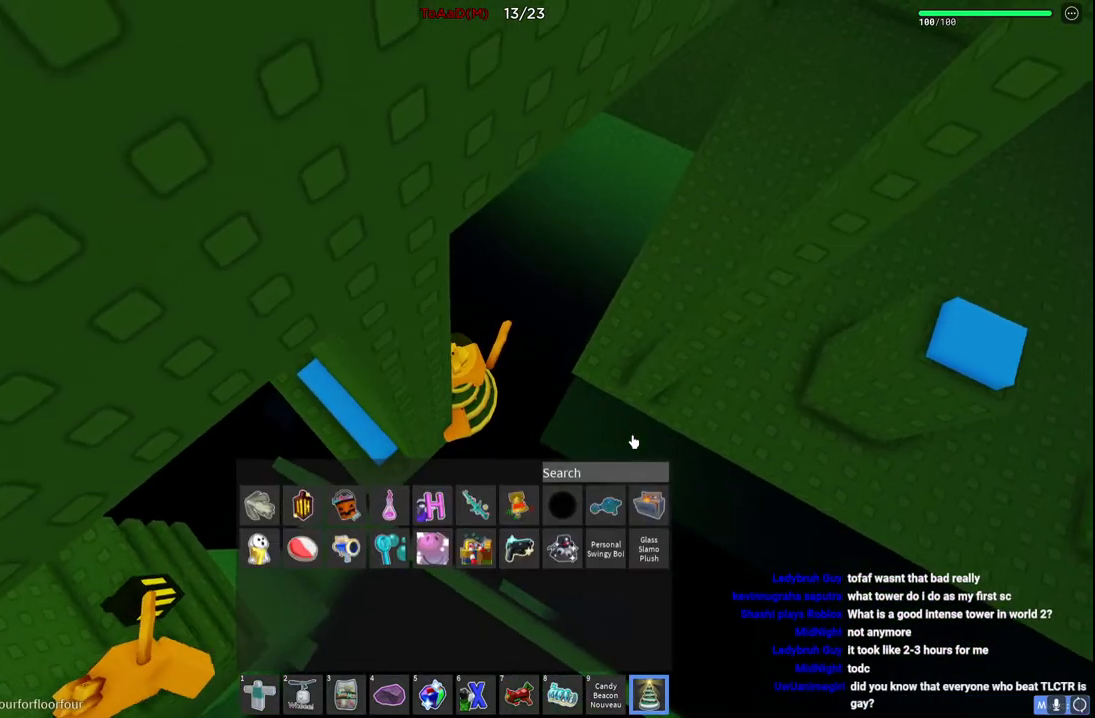
{"keys": ["d"], "events": [[134, "d", "down"], [184, "shift", "down"], [234, "space", "down"], [367, "shift", "up"], [450, "space", "up"]]}
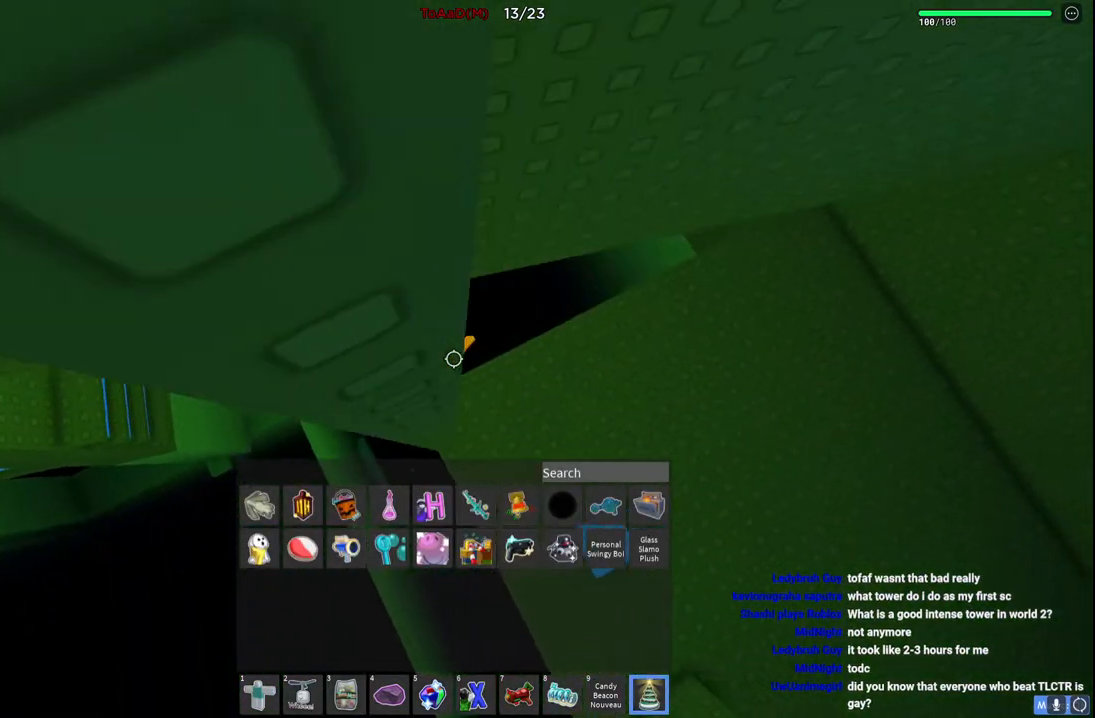
{"keys": ["d", "space"], "events": [[417, "space", "down"]]}
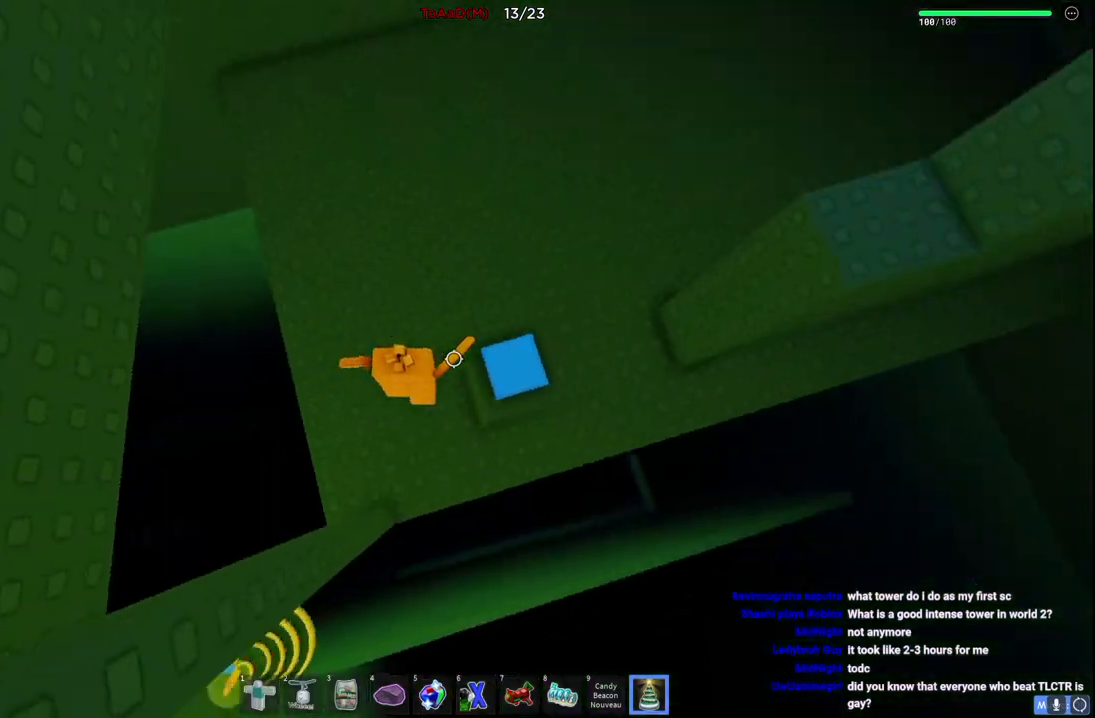
{"keys": ["space", "w"], "events": [[150, "space", "up"], [250, "d", "up"], [284, "w", "down"], [417, "space", "down"]]}
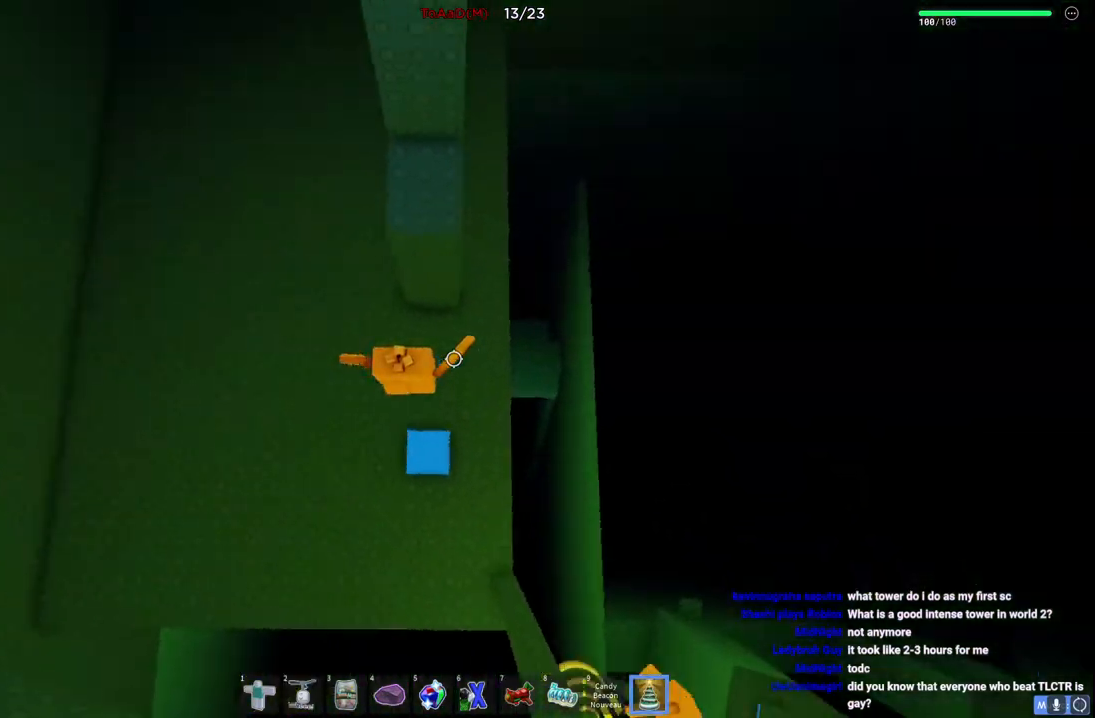
{"keys": ["d", "w"], "events": [[84, "space", "up"], [334, "d", "down"]]}
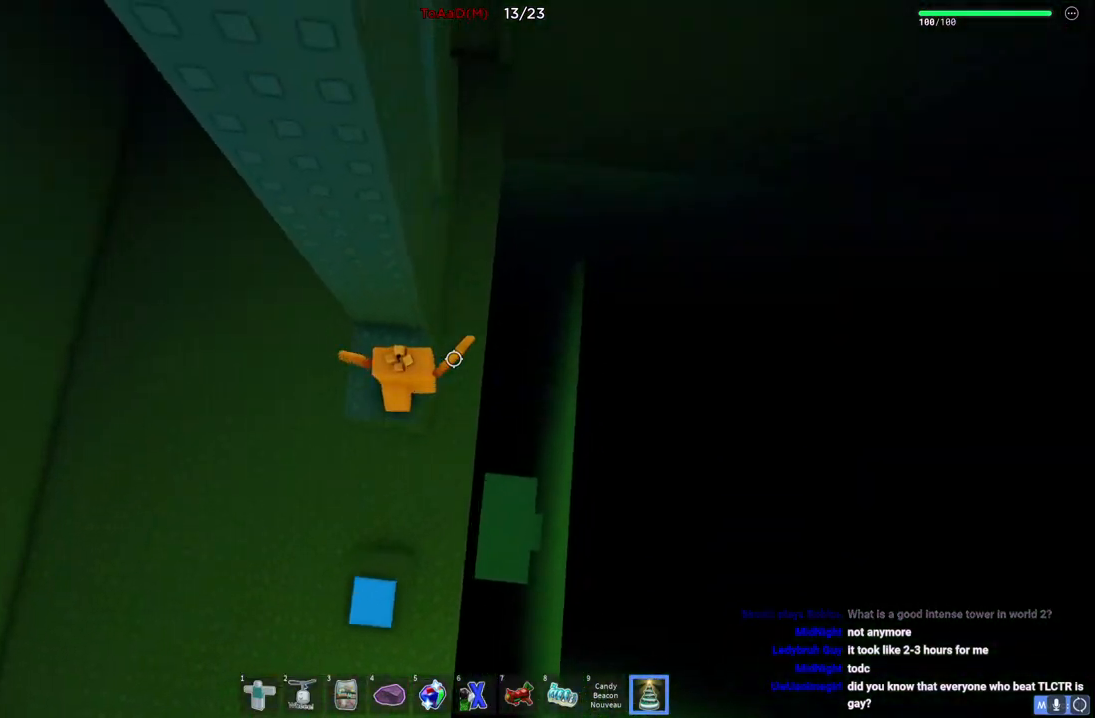
{"keys": ["w"], "events": [[234, "space", "down"], [250, "w", "up"], [450, "space", "up"], [500, "d", "up"], [500, "w", "down"]]}
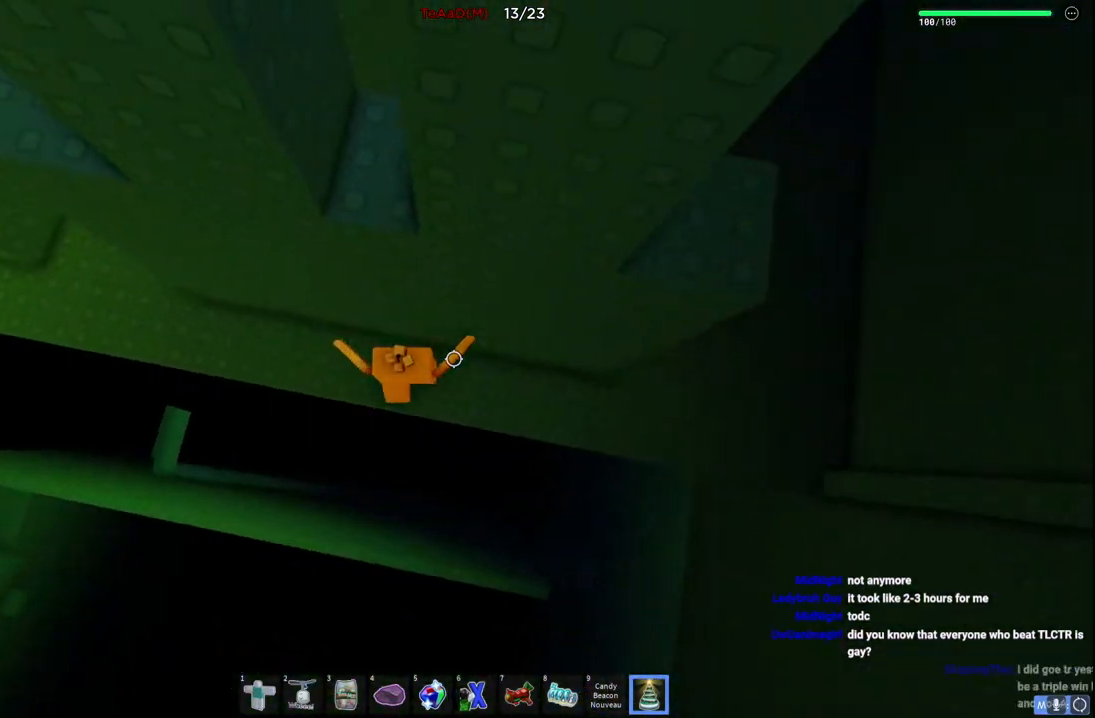
{"keys": ["a", "space"], "events": [[17, "a", "down"], [117, "shift", "down"], [134, "w", "up"], [150, "shift", "up"], [467, "space", "down"]]}
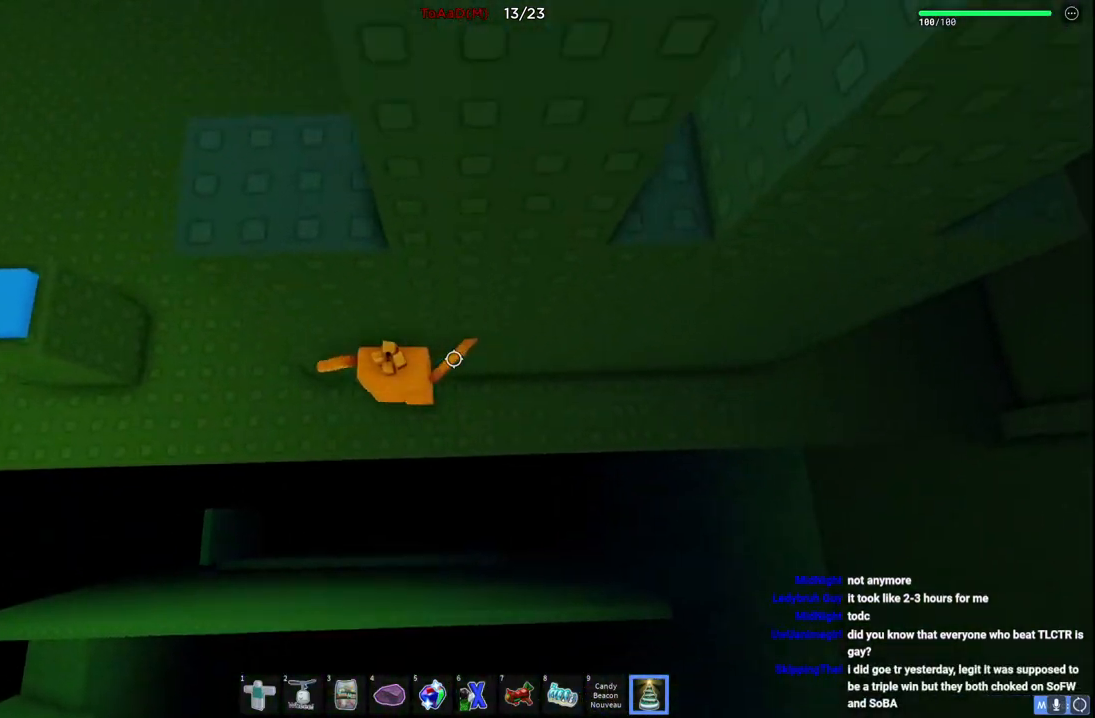
{"keys": ["a", "space"], "events": [[84, "space", "up"], [184, "ctrl", "down"], [250, "ctrl", "up"], [434, "space", "down"]]}
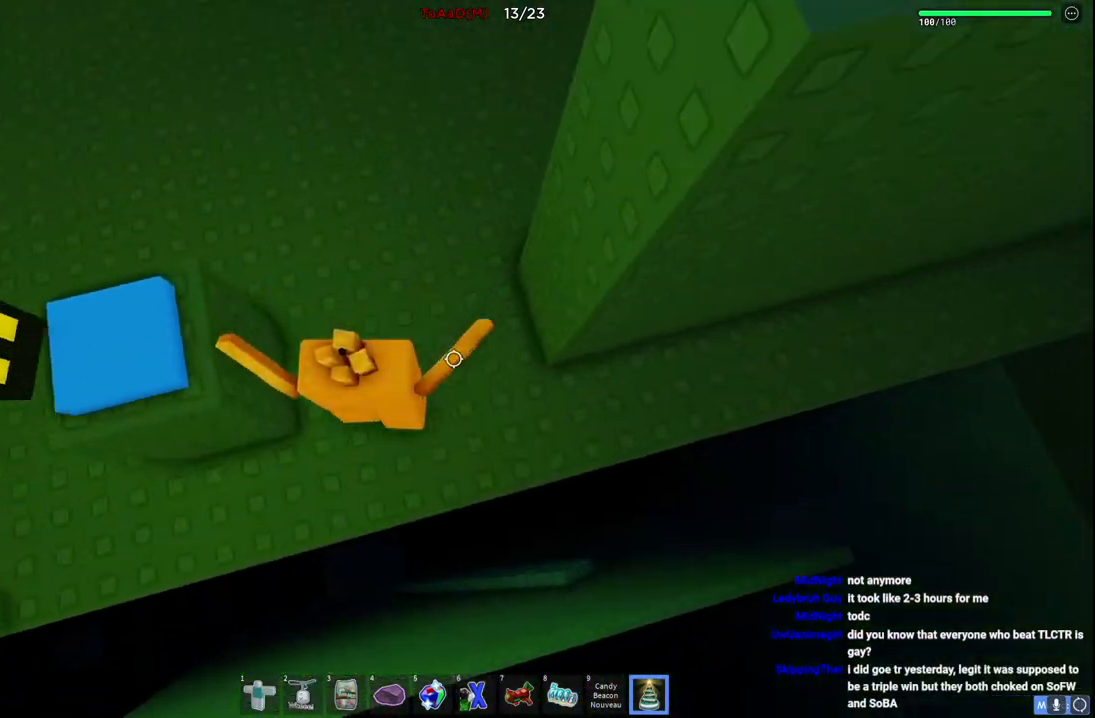
{"keys": ["d"], "events": [[134, "space", "up"], [250, "a", "up"], [367, "w", "down"], [467, "d", "down"], [500, "w", "up"]]}